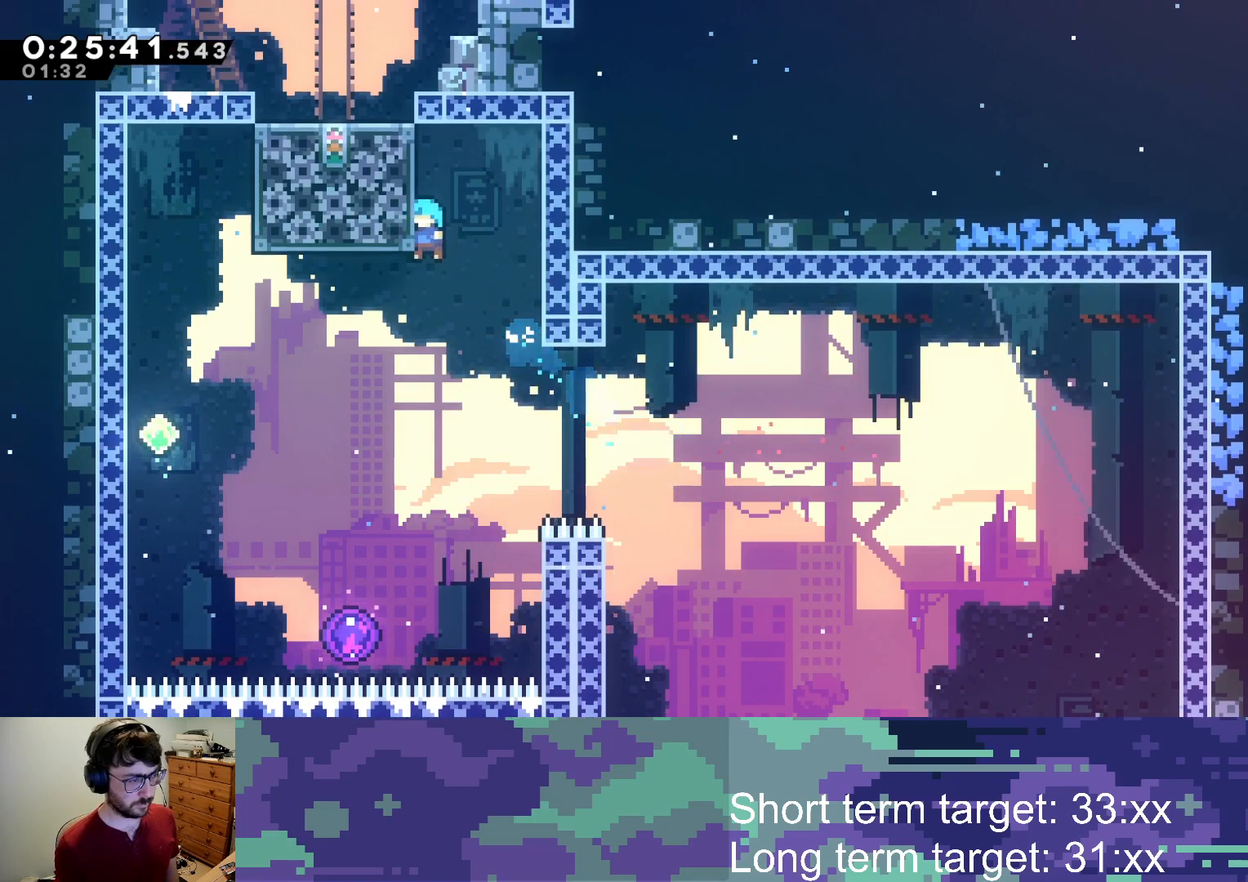
Gameplay with a controller (PlayStation layout); each line is a JSON object with the inputs held at the frame after it. "events" lists button and stick changes between this image and that frame as [ms after this image, input, new state], when the widget could be followed in between.
{"buttons": ["DPAD_LEFT"], "left_stick": "center", "right_stick": "center", "events": [[17, "DPAD_UP", "up"], [117, "DPAD_LEFT", "up"], [117, "L2", "up"], [183, "R2", "up"], [367, "DPAD_LEFT", "down"]]}
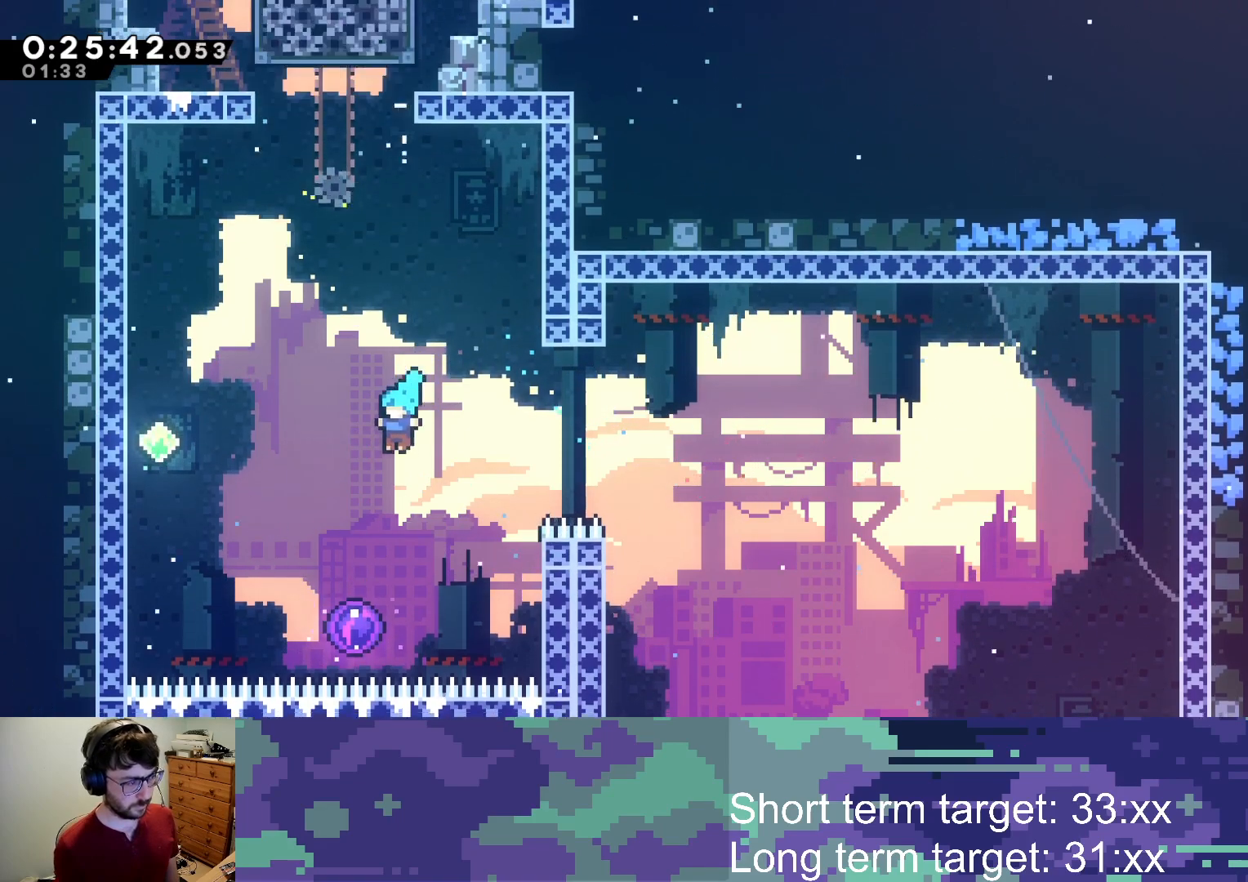
{"buttons": ["DPAD_UP"], "left_stick": "center", "right_stick": "center", "events": [[67, "DPAD_LEFT", "up"], [217, "DPAD_UP", "down"]]}
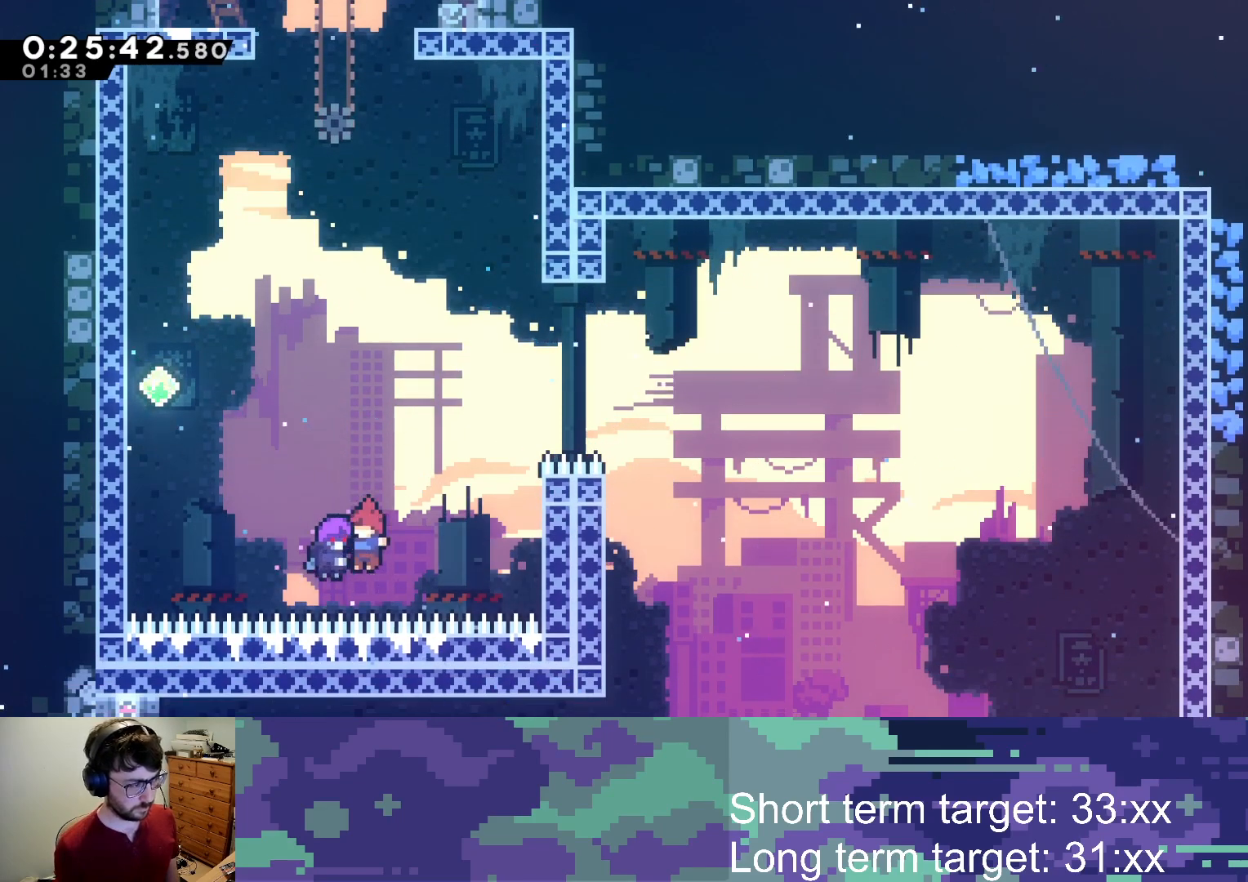
{"buttons": ["SQUARE", "DPAD_UP"], "left_stick": "center", "right_stick": "center", "events": [[417, "SQUARE", "down"]]}
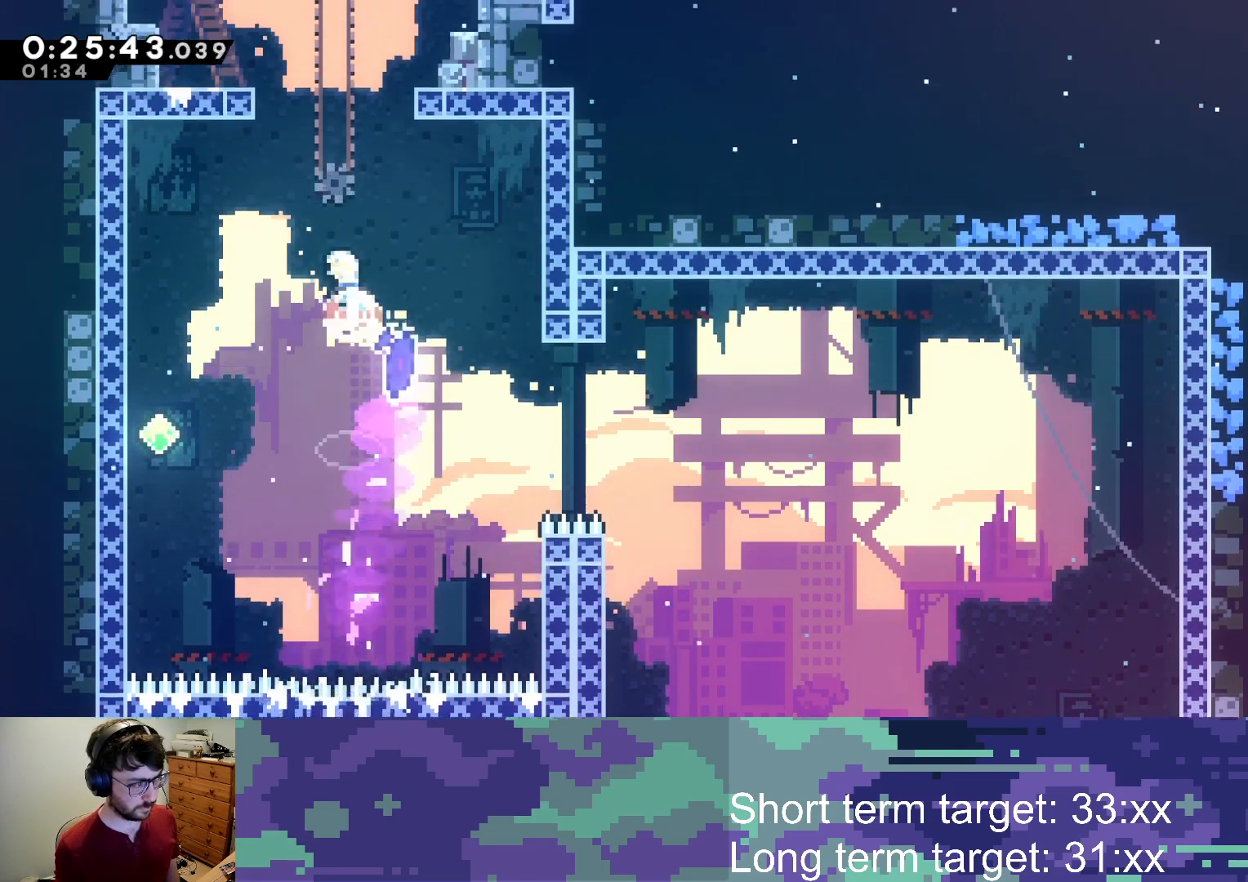
{"buttons": ["DPAD_UP", "DPAD_RIGHT"], "left_stick": "center", "right_stick": "center", "events": [[100, "SQUARE", "up"], [250, "DPAD_RIGHT", "down"], [250, "SQUARE", "down"], [333, "R1", "down"], [467, "R1", "up"], [467, "SQUARE", "up"]]}
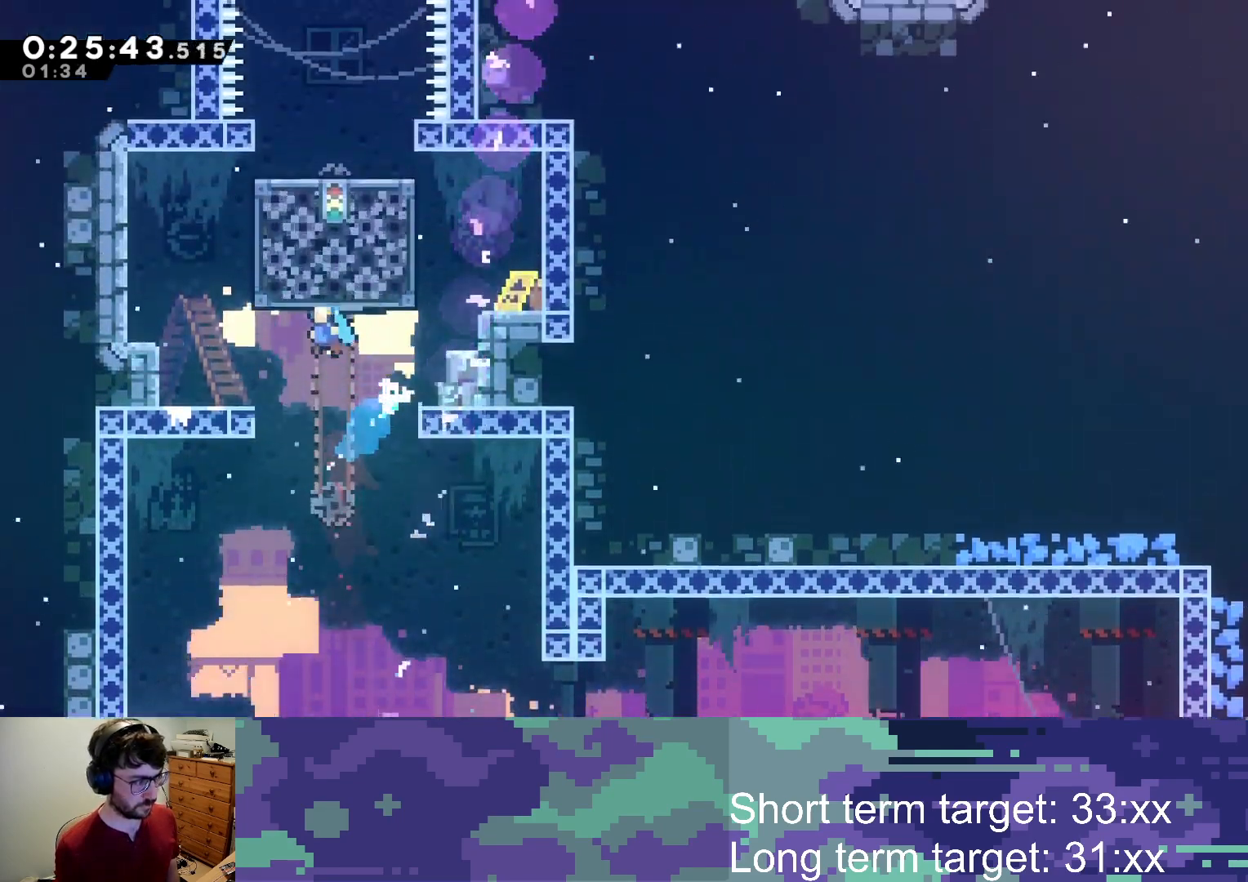
{"buttons": ["CROSS", "L2", "DPAD_UP", "DPAD_RIGHT"], "left_stick": "center", "right_stick": "center", "events": [[17, "DPAD_UP", "up"], [183, "DPAD_UP", "down"], [217, "L2", "down"], [233, "CROSS", "down"], [433, "CROSS", "up"], [500, "CROSS", "down"]]}